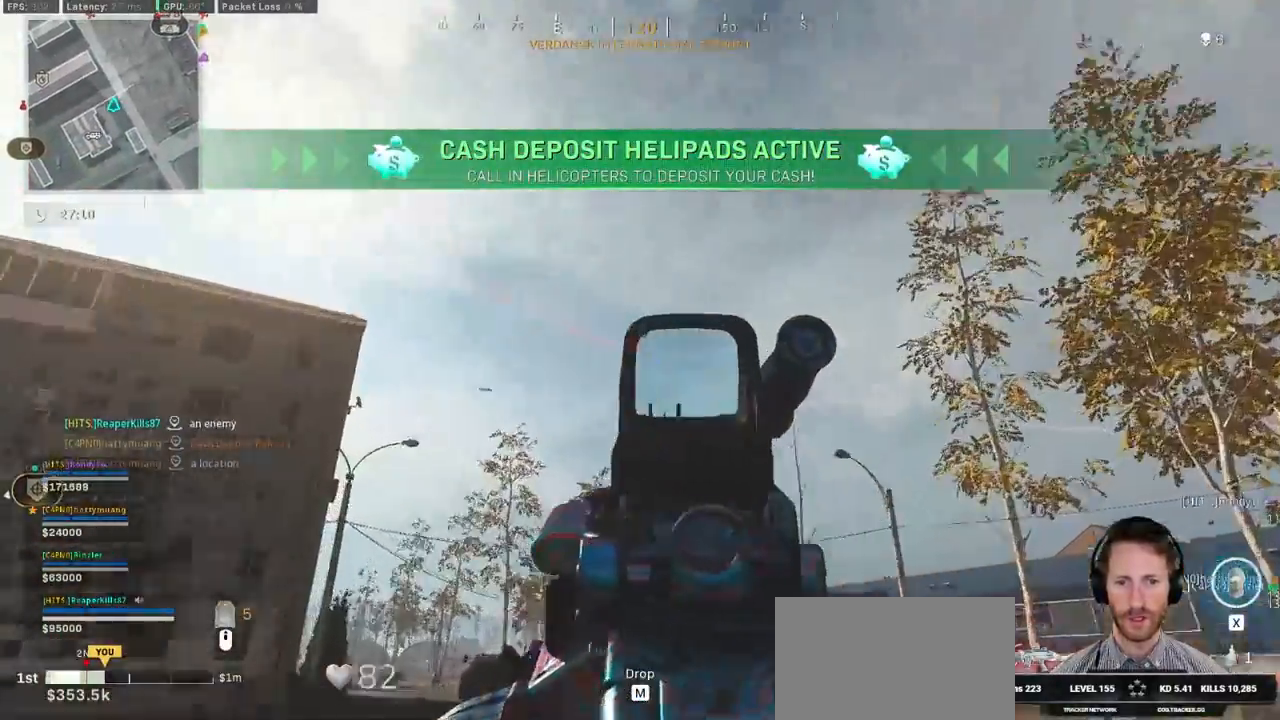
Gameplay with keyboard and mouse; each line is a JSON object with the keys and mouse buttons held at the frame after it. "events" lists presses ("down") and releases ("up") of "1", "2", "3", "4", "5", "a", "alt", "b", "c", "ctrl", "d", "e", "f", "g", "q", "r", "s", "shift", "space", "t", "tab", "v", "w", "x", "z", "mouse_left", "mouse_wheel", "mouse_right", "mouse_mb4" and "mouse_mb5" between this image and that frame as [ms after this image, input, new state], when the widget could be followed in between. "mouse_left", "mouse_wheel", "mouse_right", "mouse_mb4", "mouse_mb5" = the "left", "wheel", "right", "mb4", "mb5" buttons of the "mouse" list. No other keys are recorded. "wheel" means that the mouse wheel is clicked or scrolled. Mouse movement is not recorded.
{"keys": ["a"], "mouse": ["left", "right"], "events": [[167, "mouse_left", "down"]]}
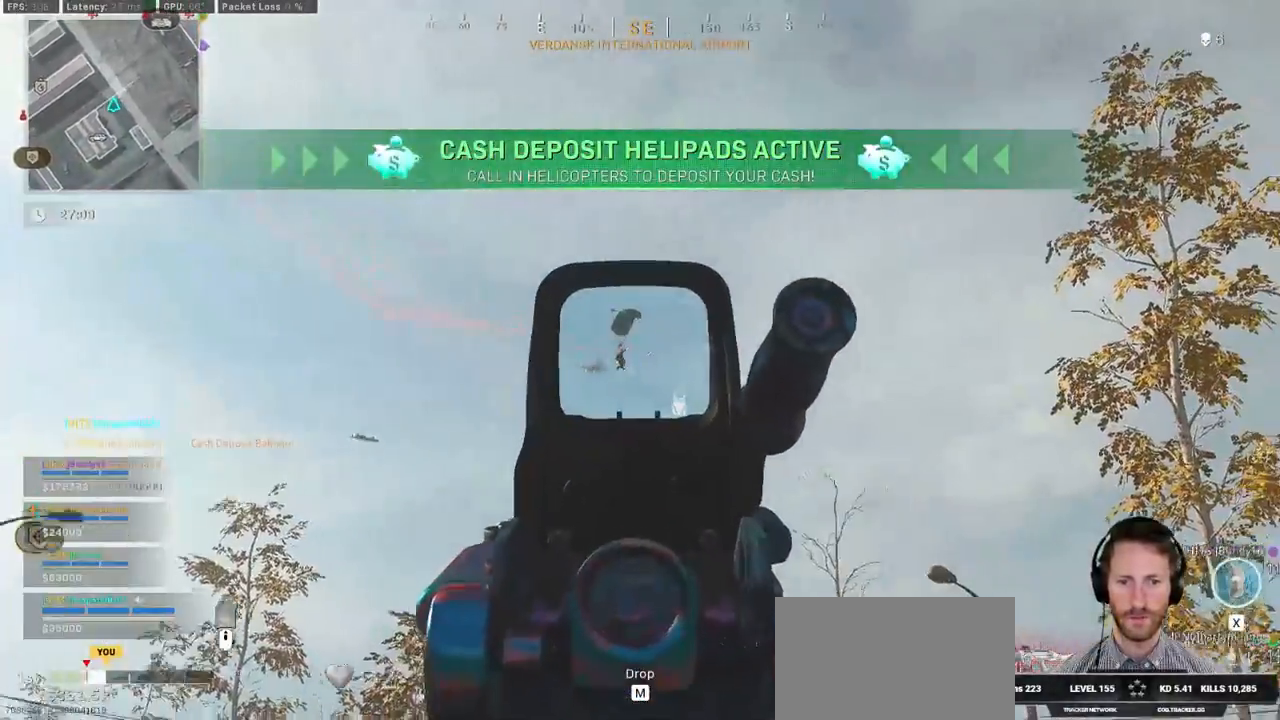
{"keys": ["a"], "mouse": ["left", "right"], "events": []}
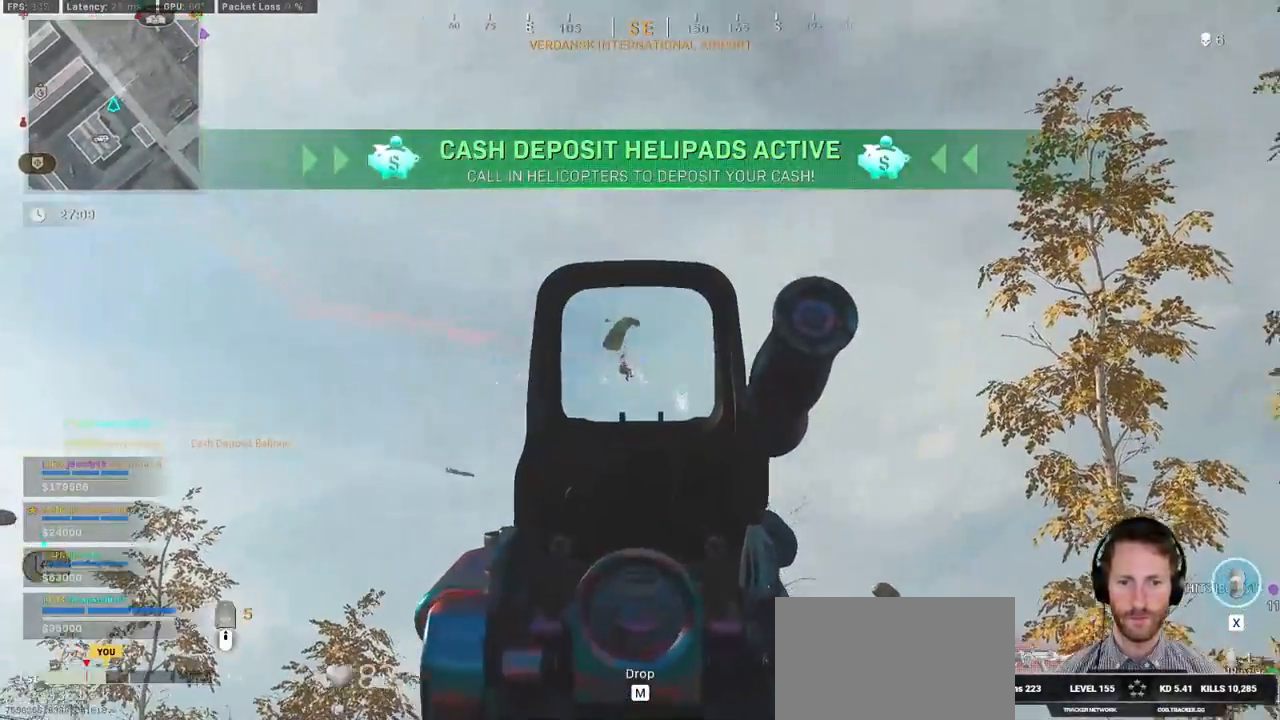
{"keys": ["a"], "mouse": ["left", "right"], "events": []}
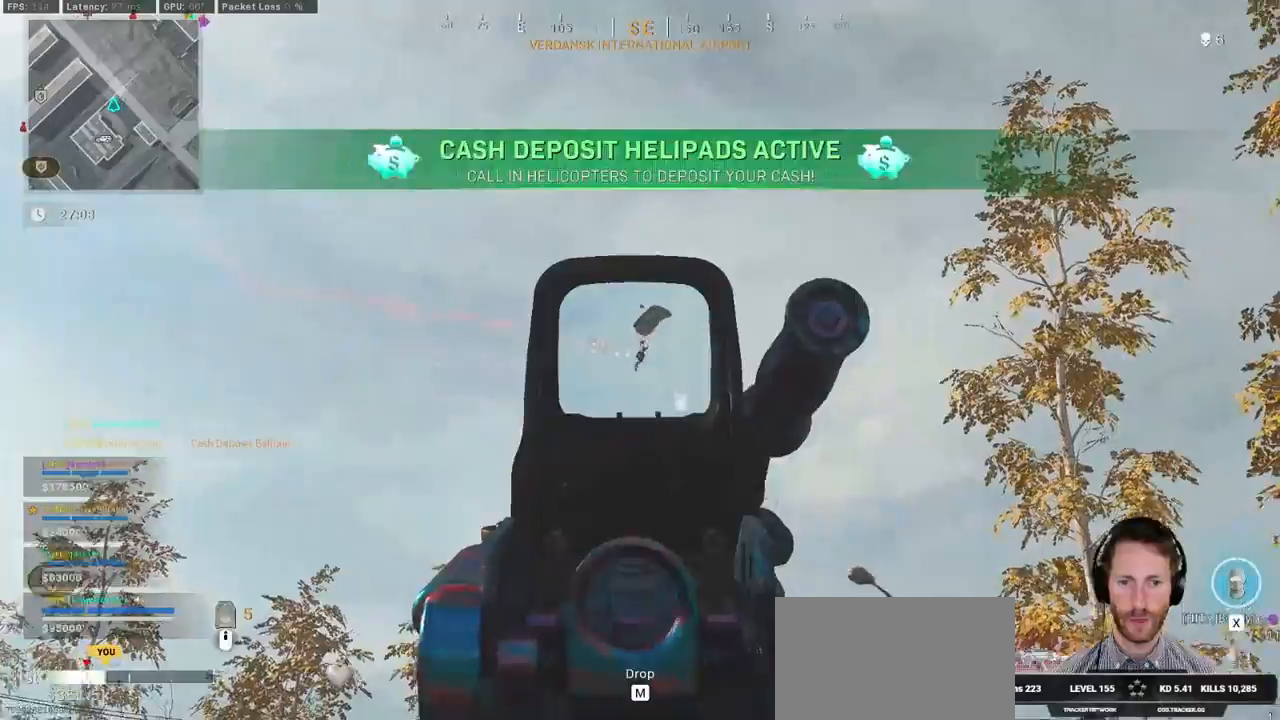
{"keys": ["a"], "mouse": ["left", "right"], "events": []}
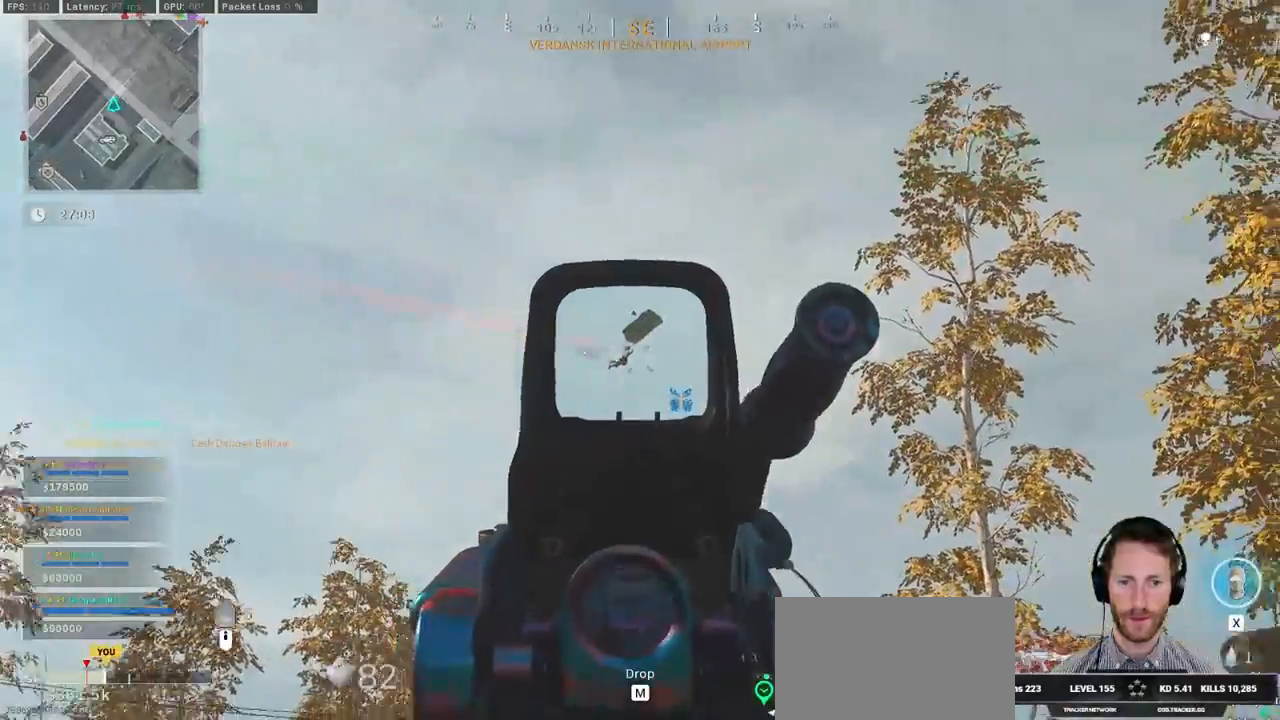
{"keys": ["a"], "mouse": ["left", "right"], "events": []}
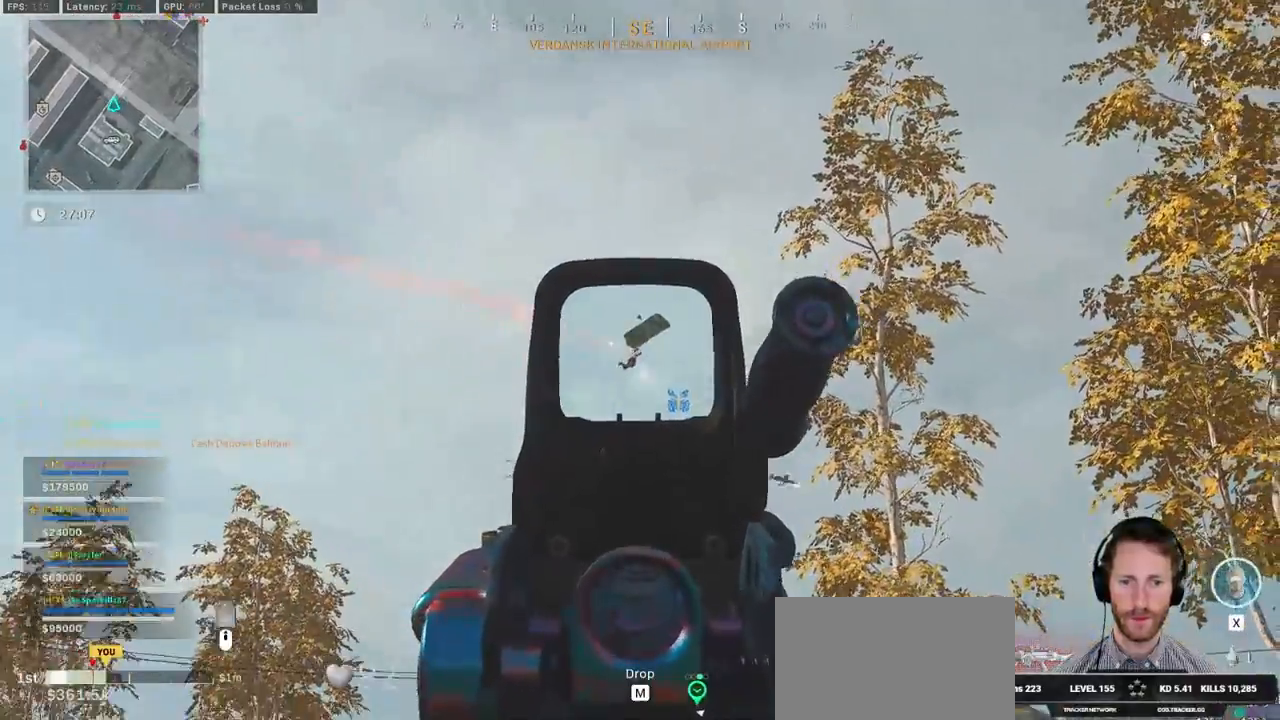
{"keys": ["a"], "mouse": ["left", "right"], "events": []}
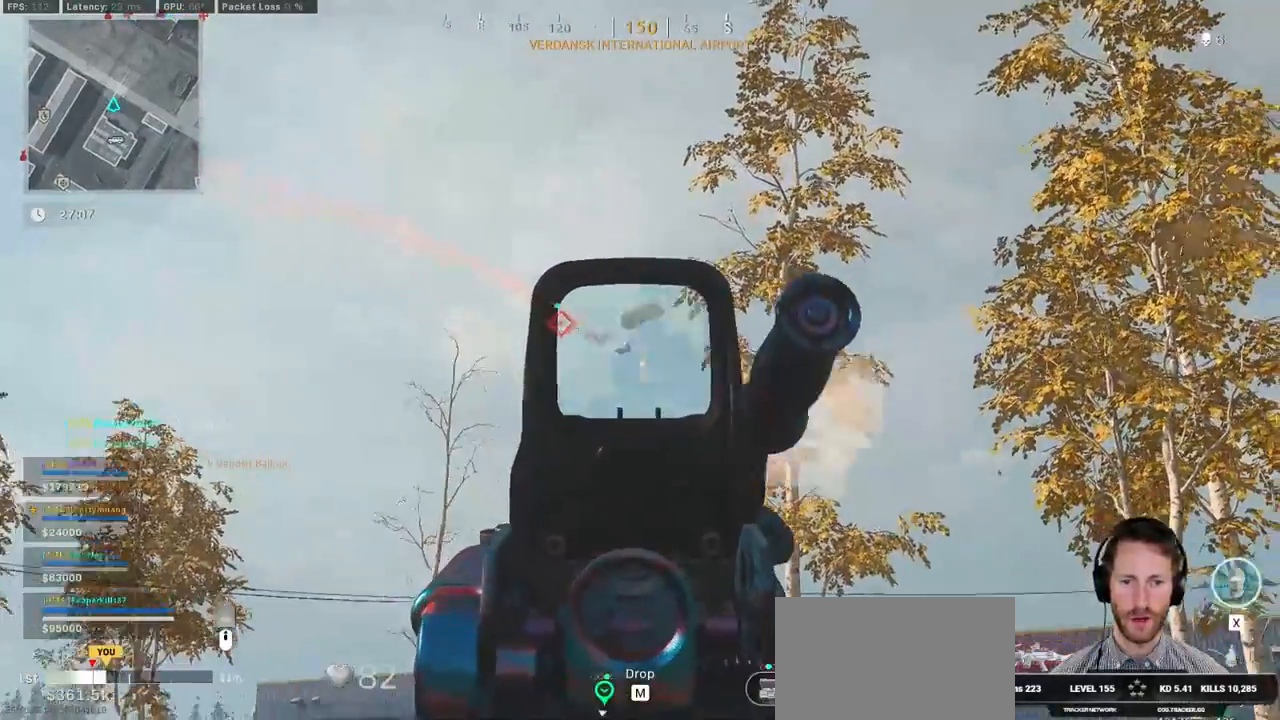
{"keys": ["s"], "mouse": ["left", "right"], "events": [[350, "a", "up"], [367, "s", "down"]]}
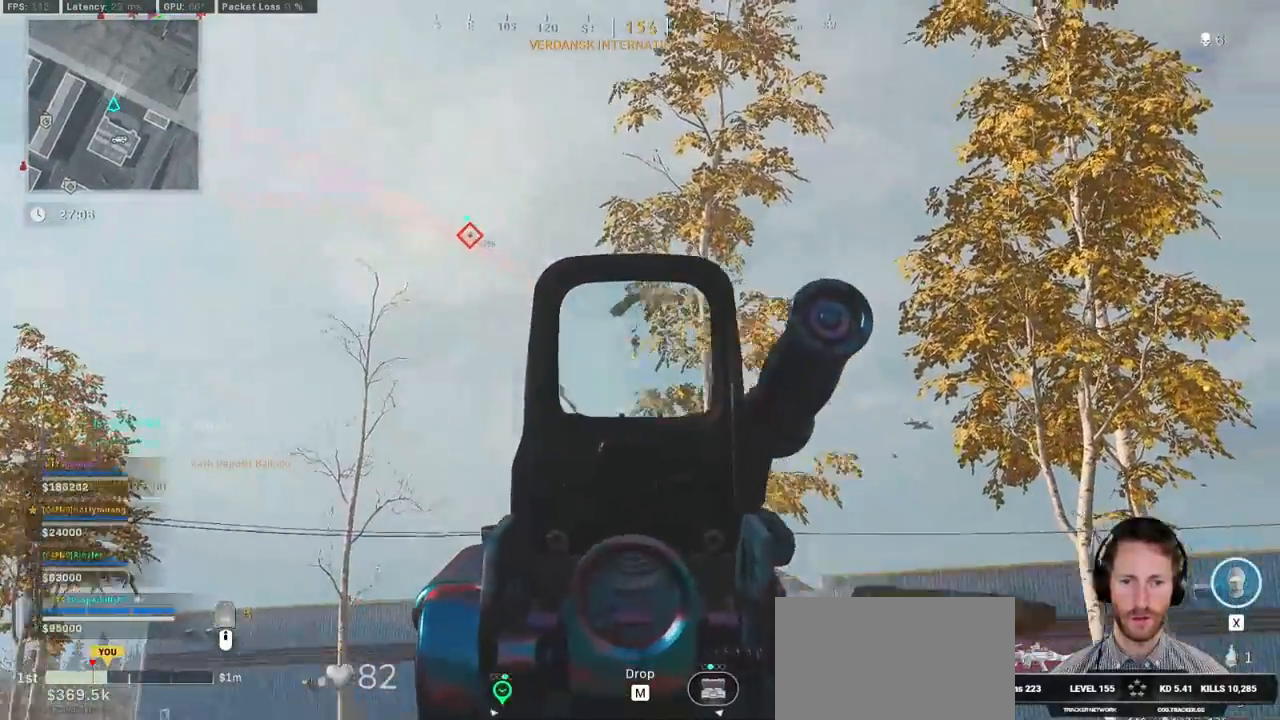
{"keys": ["s"], "mouse": ["left", "right"], "events": []}
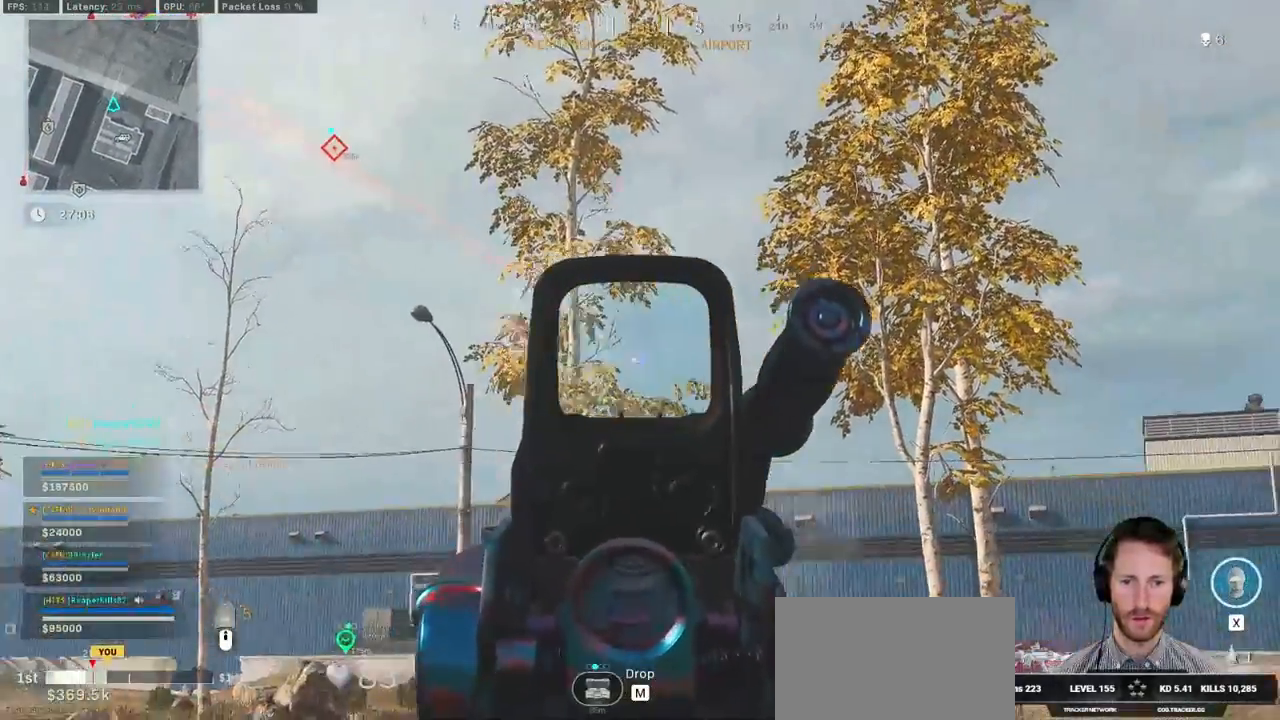
{"keys": ["s"], "mouse": ["left", "right"], "events": []}
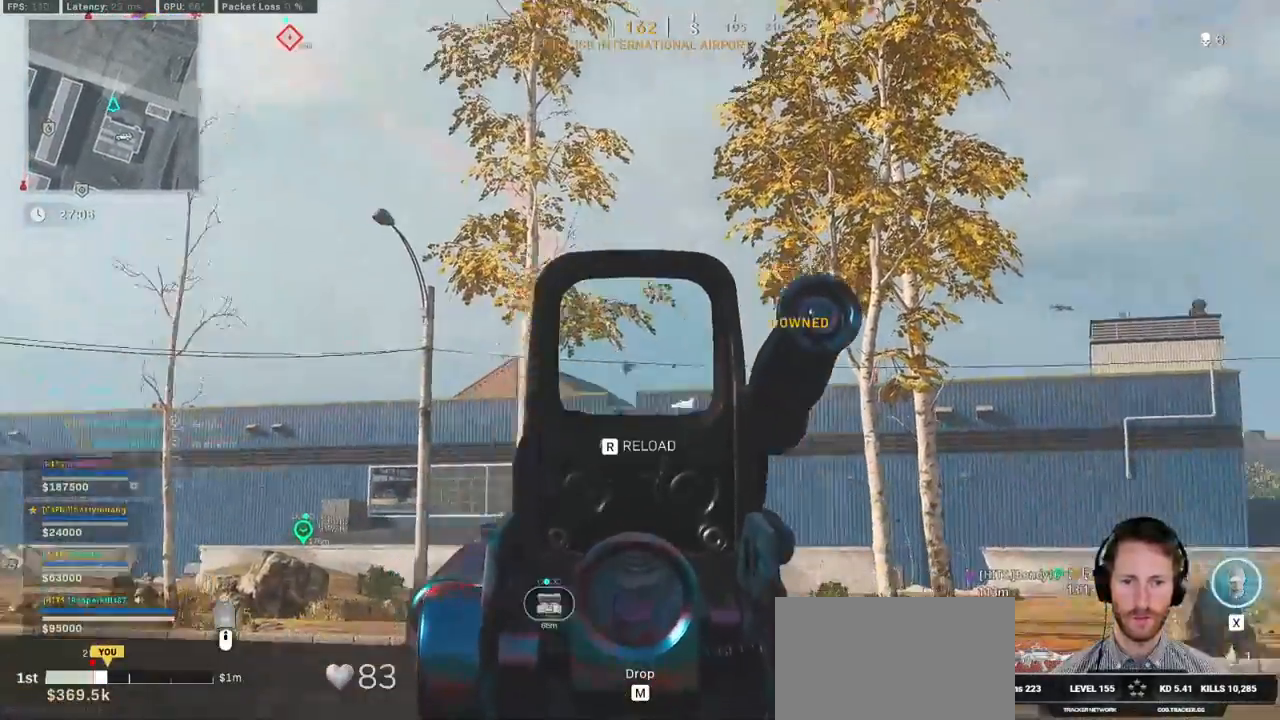
{"keys": ["a", "shift", "w"], "mouse": [], "events": [[267, "mouse_left", "up"], [284, "a", "down"], [284, "mouse_right", "up"], [384, "s", "up"], [467, "shift", "down"], [500, "w", "down"]]}
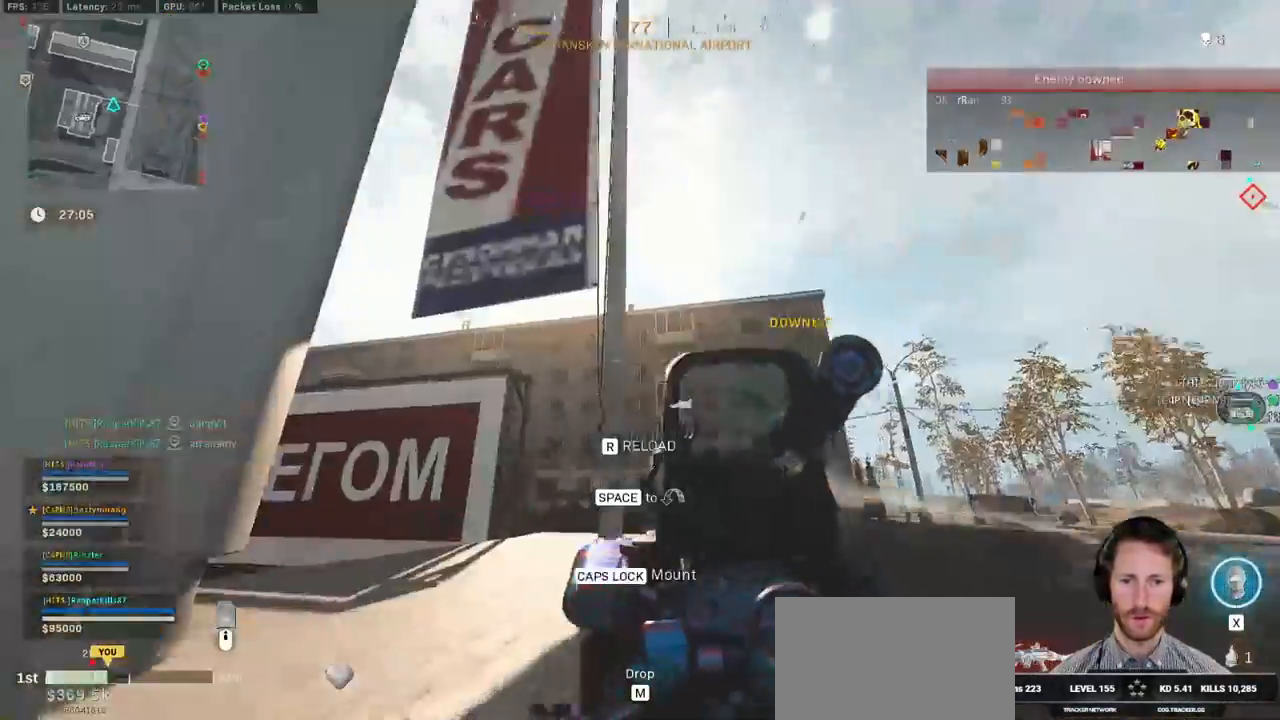
{"keys": ["shift", "w"], "mouse": [], "events": [[417, "a", "up"]]}
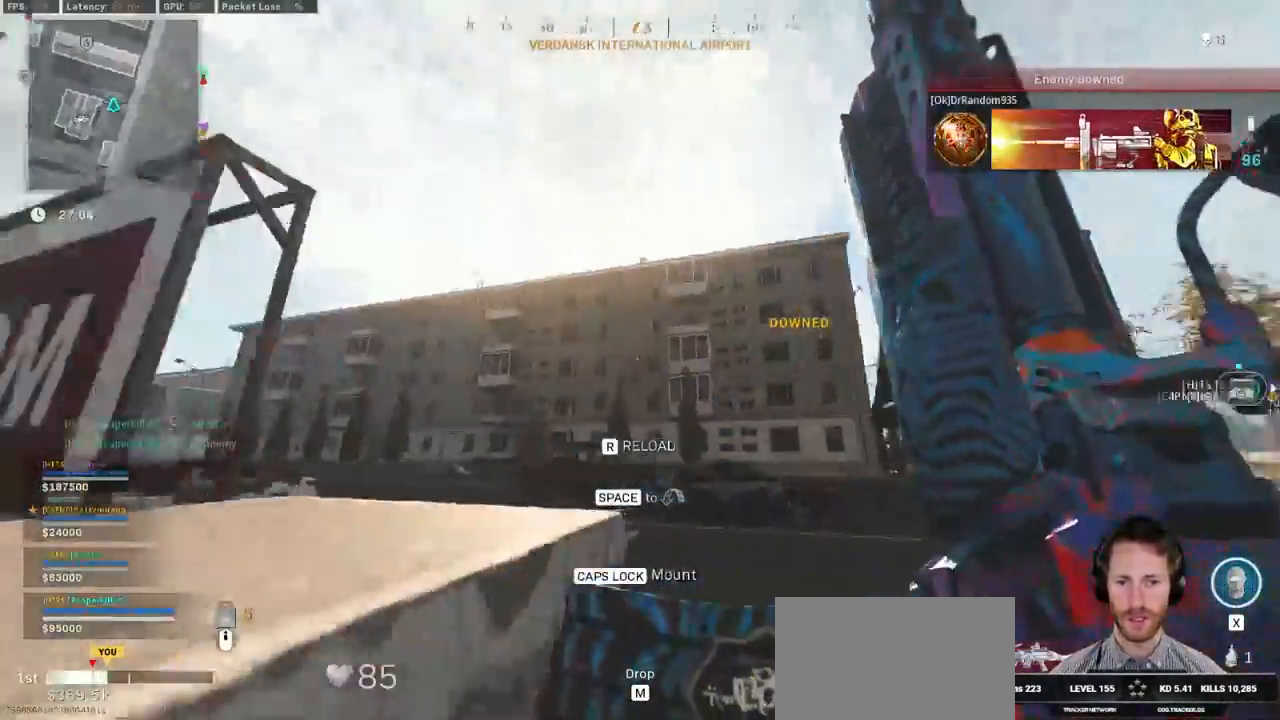
{"keys": ["a", "shift", "w"], "mouse": [], "events": [[100, "a", "down"]]}
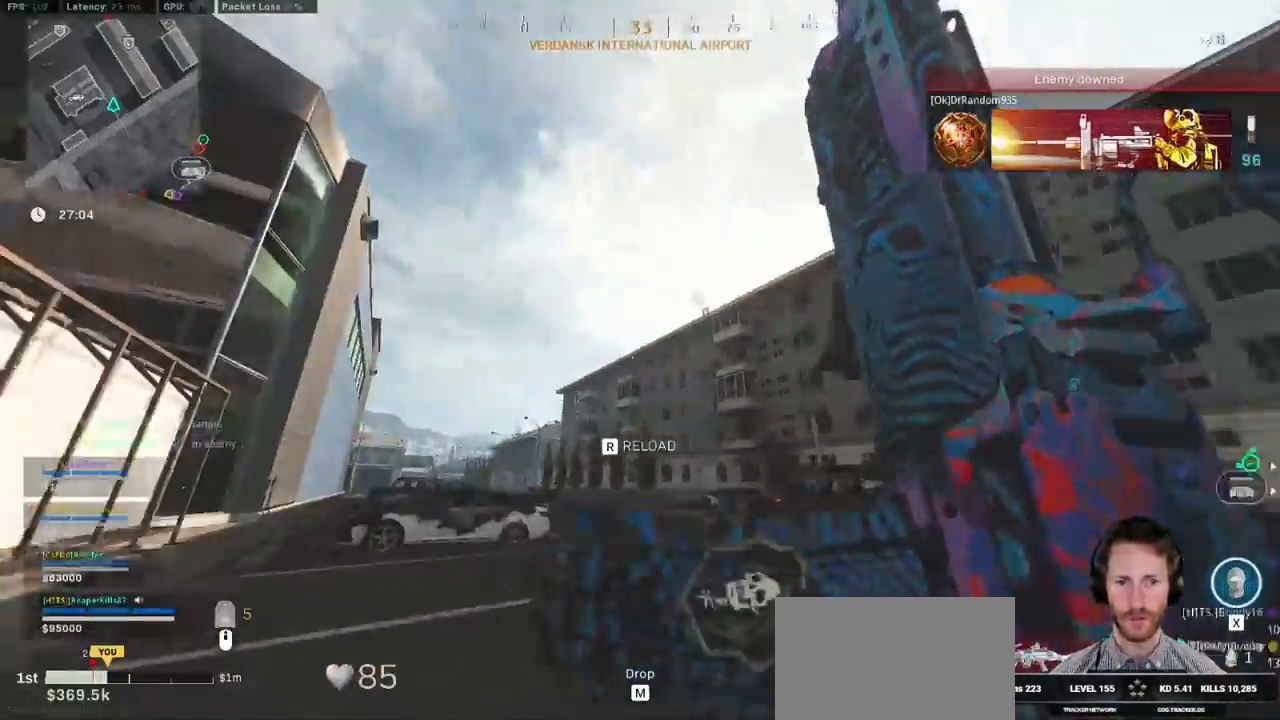
{"keys": ["a", "w"], "mouse": [], "events": [[184, "a", "up"], [184, "shift", "up"], [184, "space", "down"], [284, "r", "down"], [350, "space", "up"], [384, "r", "up"], [500, "a", "down"]]}
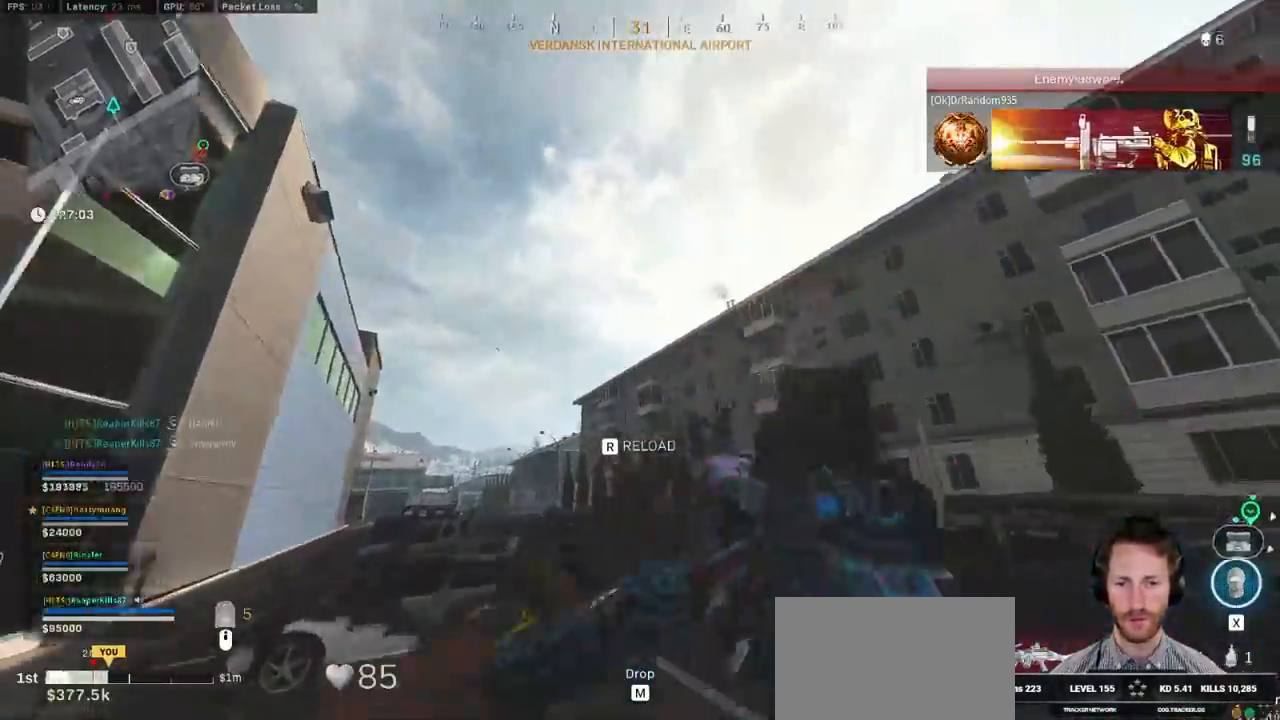
{"keys": ["a", "w"], "mouse": [], "events": []}
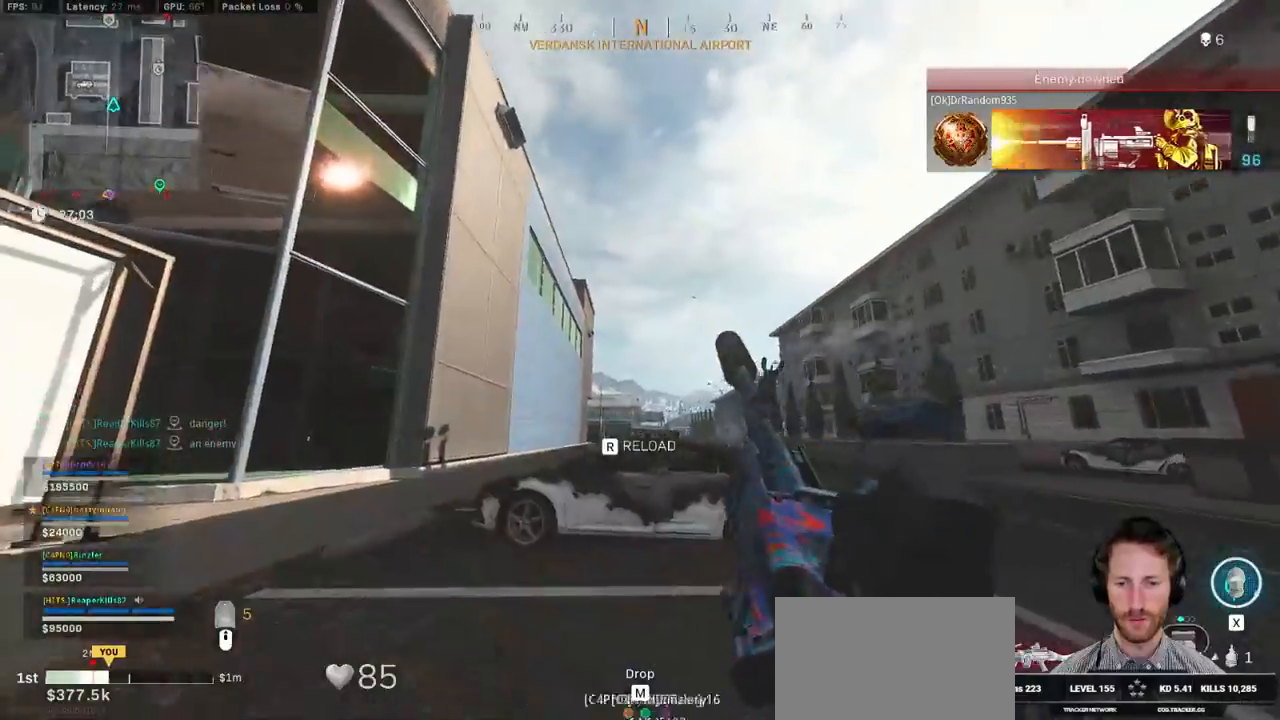
{"keys": ["w"], "mouse": [], "events": [[317, "a", "up"]]}
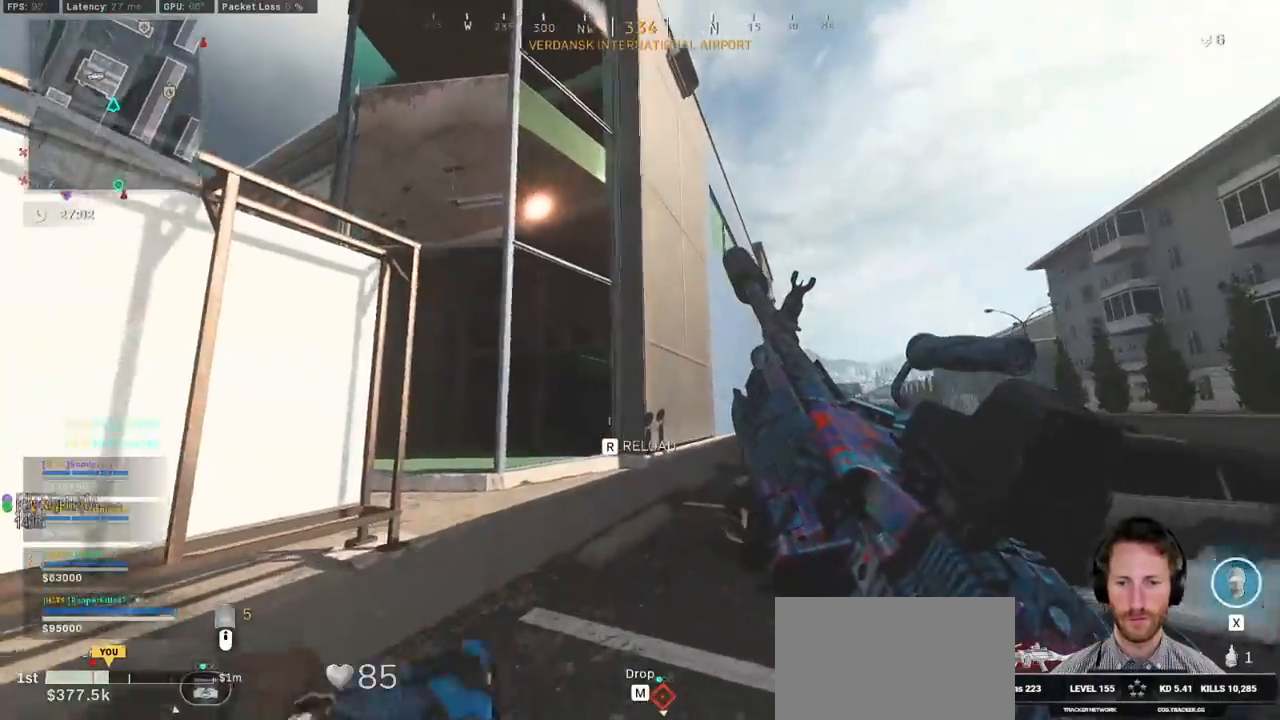
{"keys": ["w"], "mouse": [], "events": []}
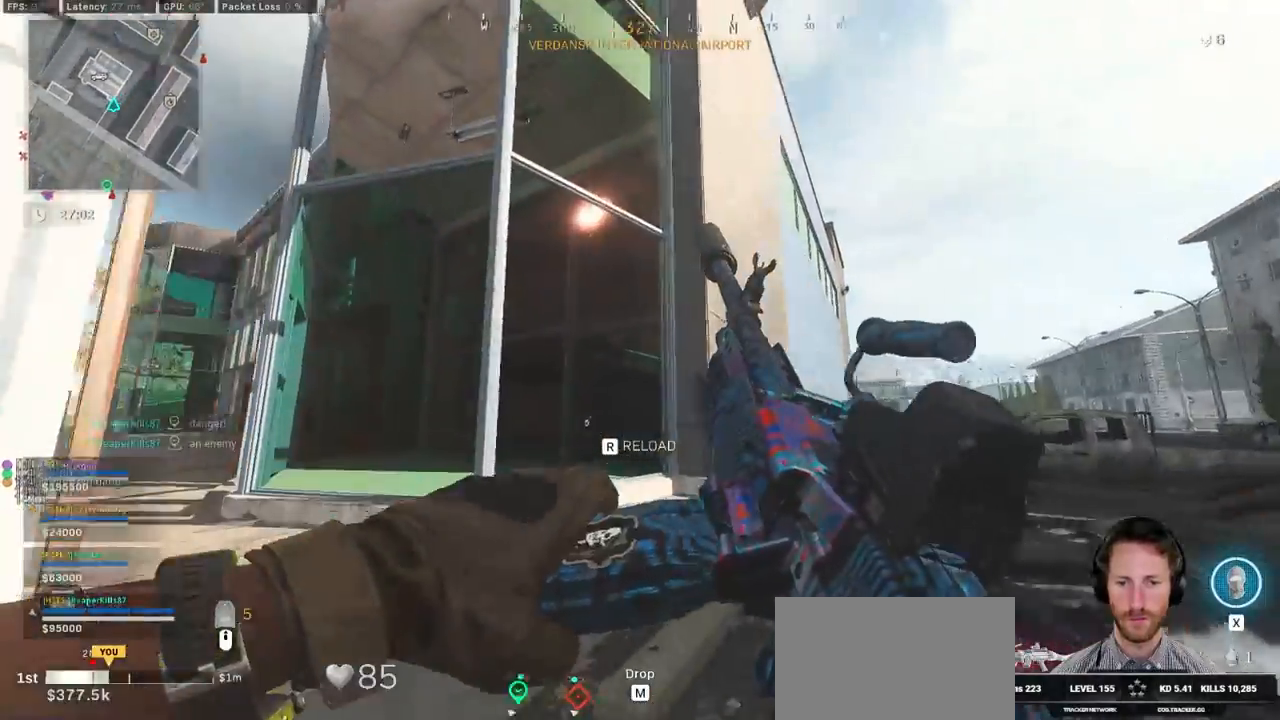
{"keys": ["shift", "w"], "mouse": [], "events": [[217, "space", "down"], [350, "space", "up"], [400, "shift", "down"]]}
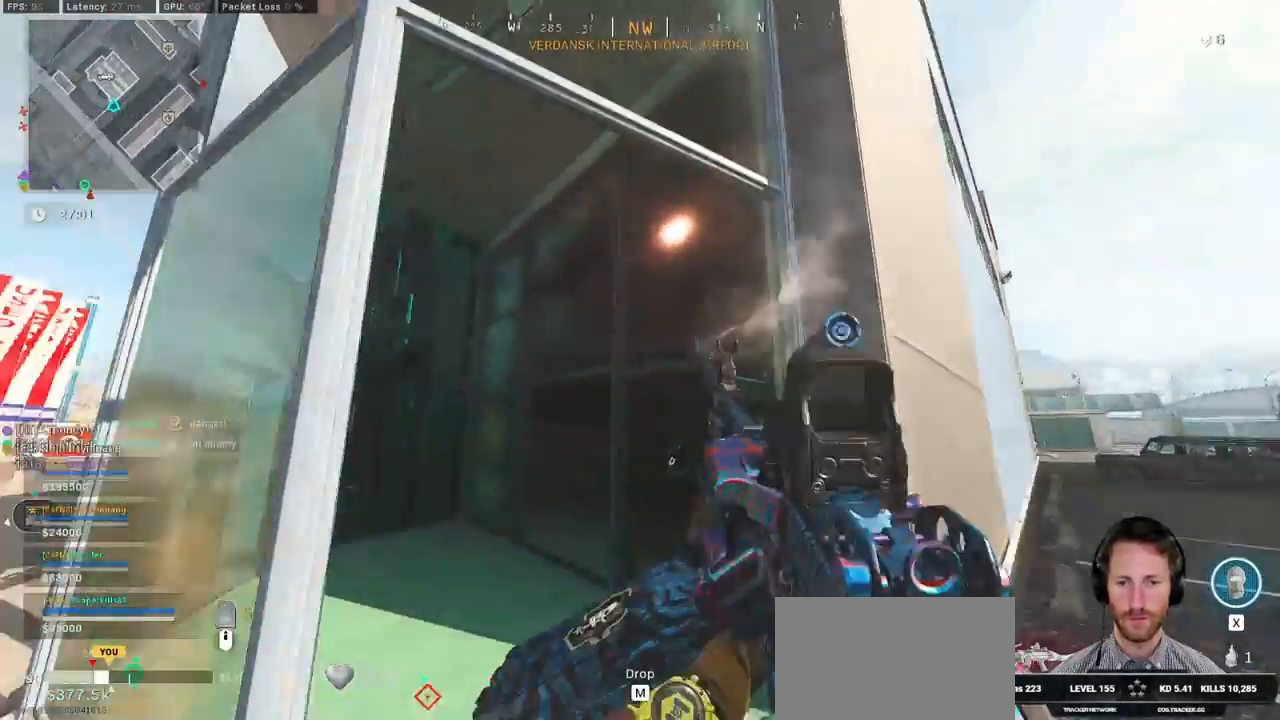
{"keys": ["a", "shift", "w"], "mouse": [], "events": [[484, "a", "down"]]}
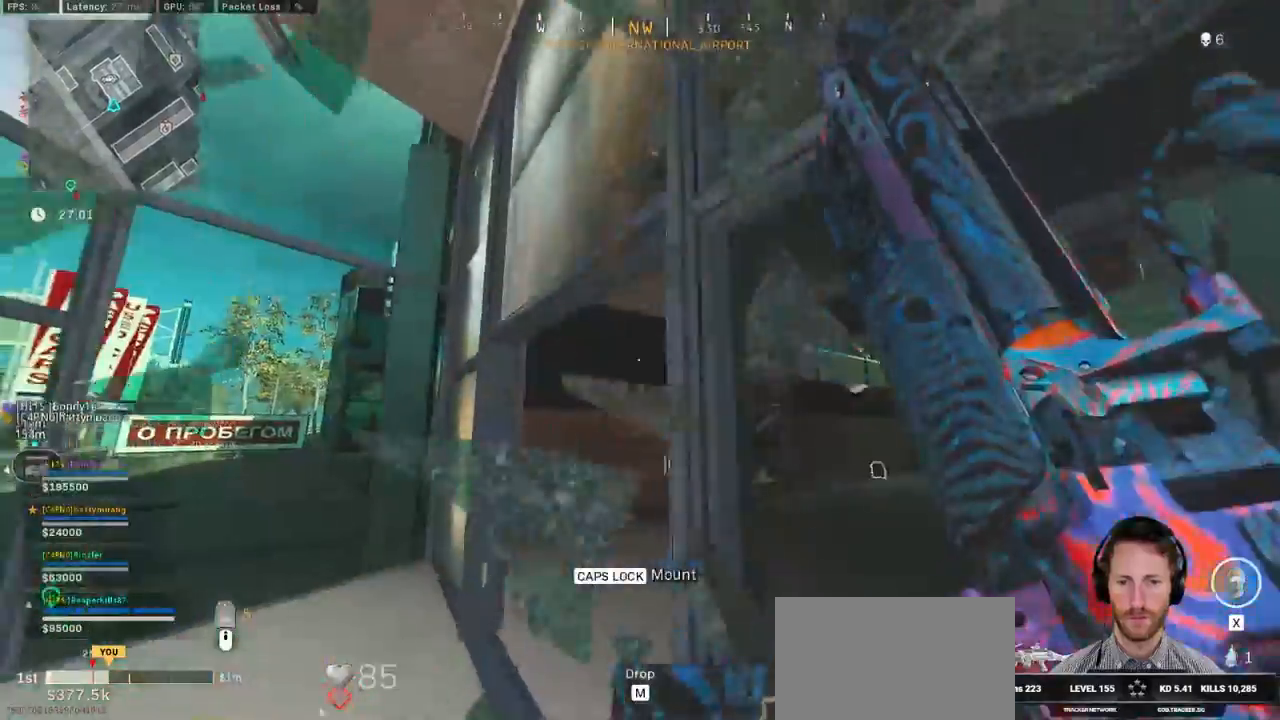
{"keys": ["shift", "w"], "mouse": [], "events": [[184, "a", "up"], [300, "d", "down"], [350, "d", "up"]]}
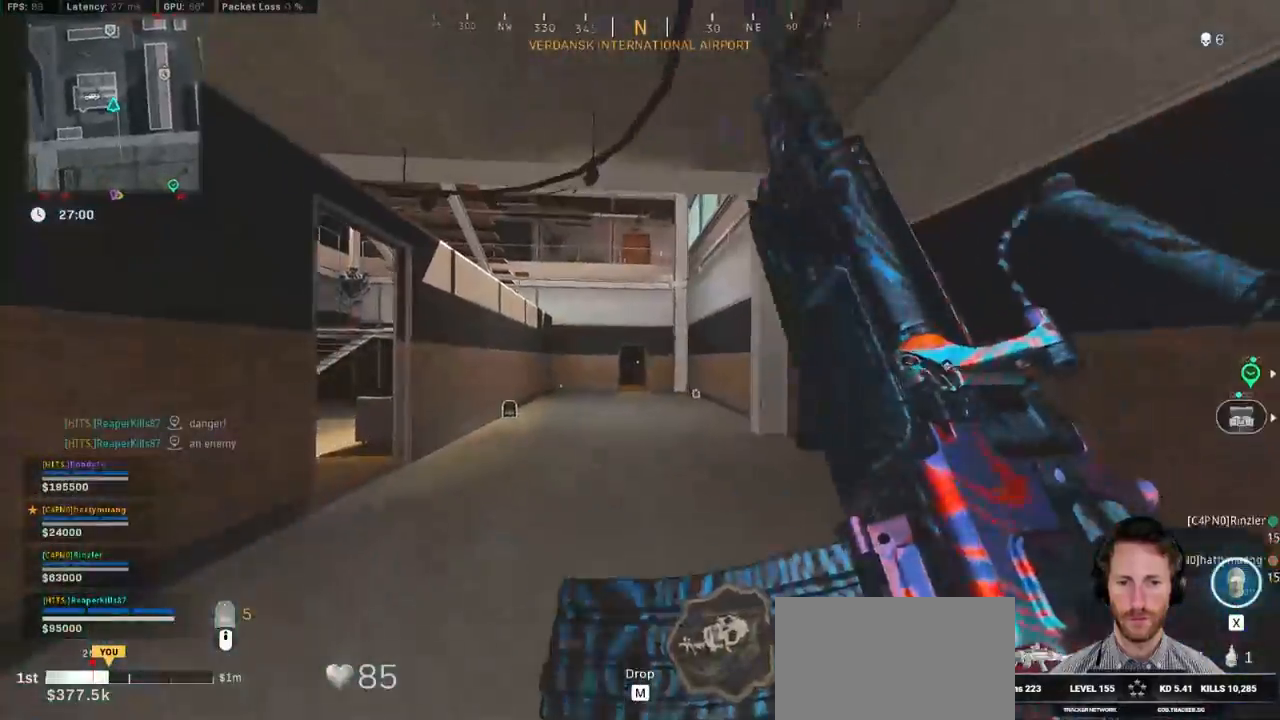
{"keys": ["a", "shift", "w"], "mouse": [], "events": [[50, "c", "down"], [100, "c", "up"], [150, "shift", "up"], [200, "c", "down"], [234, "space", "down"], [284, "c", "up"], [284, "shift", "down"], [300, "a", "down"], [350, "space", "up"]]}
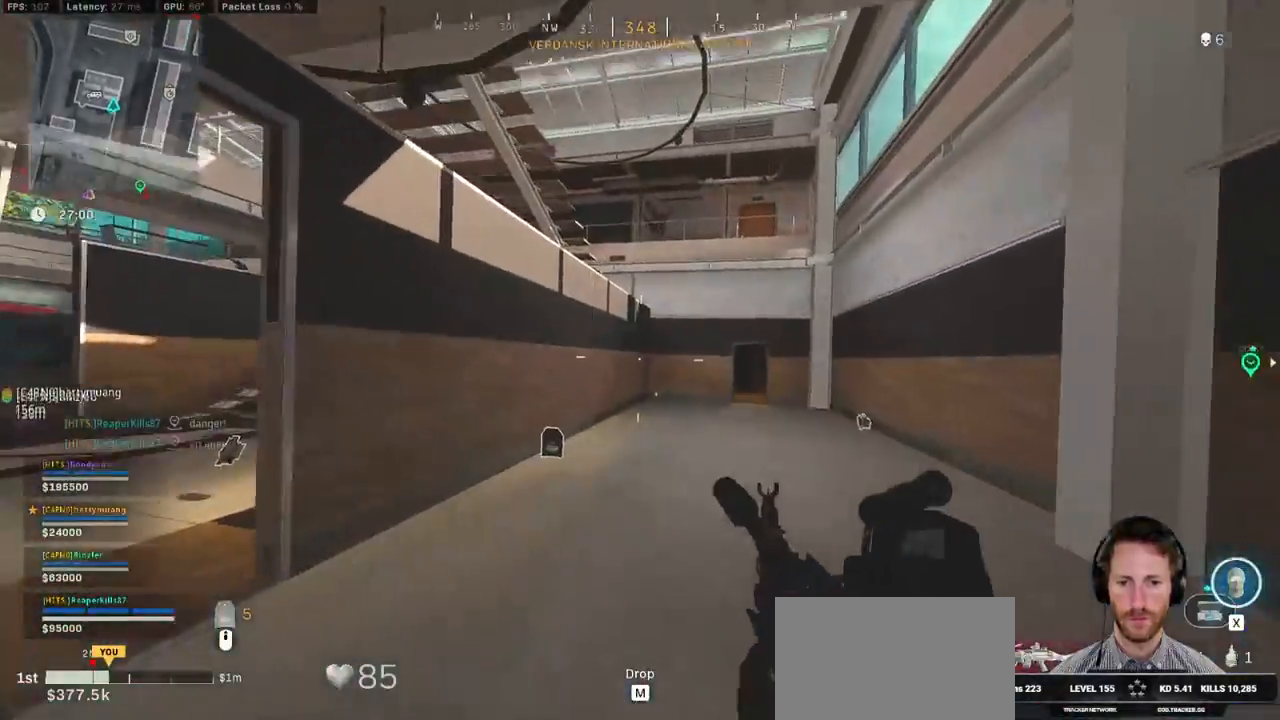
{"keys": ["shift", "w"], "mouse": [], "events": [[50, "a", "up"], [300, "f", "down"], [384, "f", "up"]]}
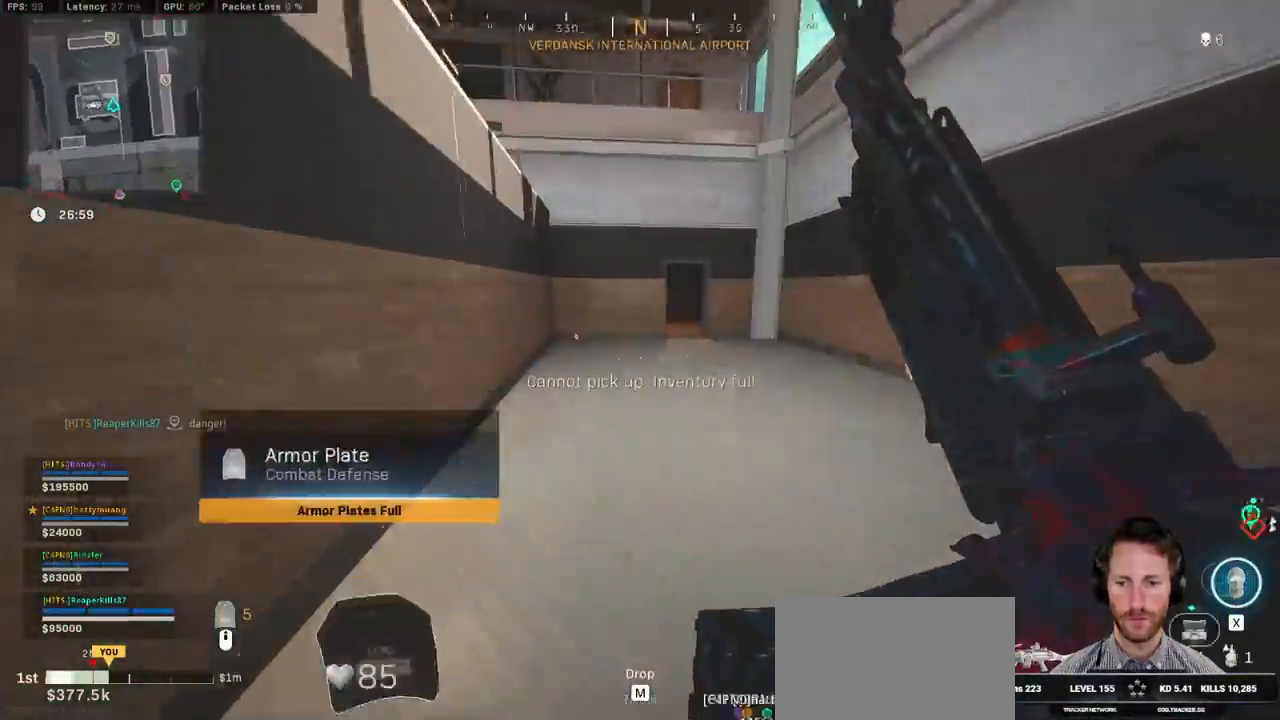
{"keys": ["shift", "w"], "mouse": [], "events": [[417, "c", "down"], [484, "c", "up"]]}
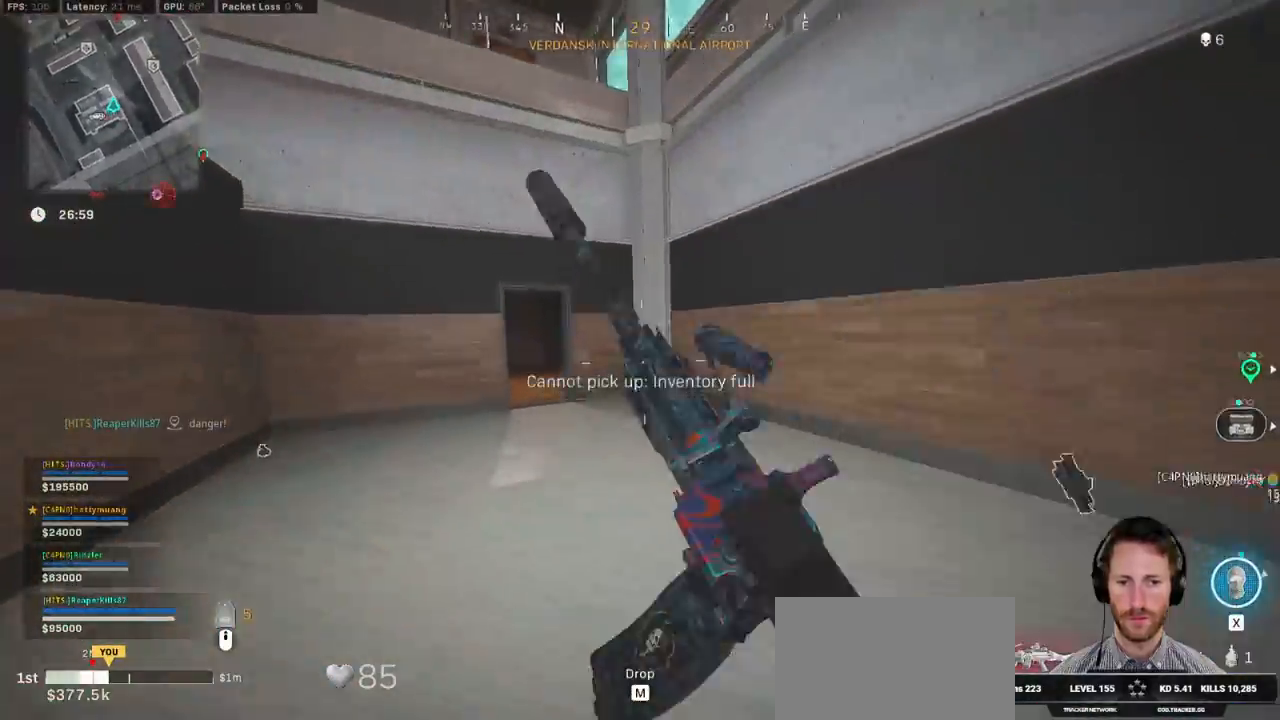
{"keys": ["shift", "w"], "mouse": [], "events": [[50, "shift", "up"], [84, "c", "down"], [134, "space", "down"], [200, "c", "up"], [200, "shift", "down"], [234, "space", "up"]]}
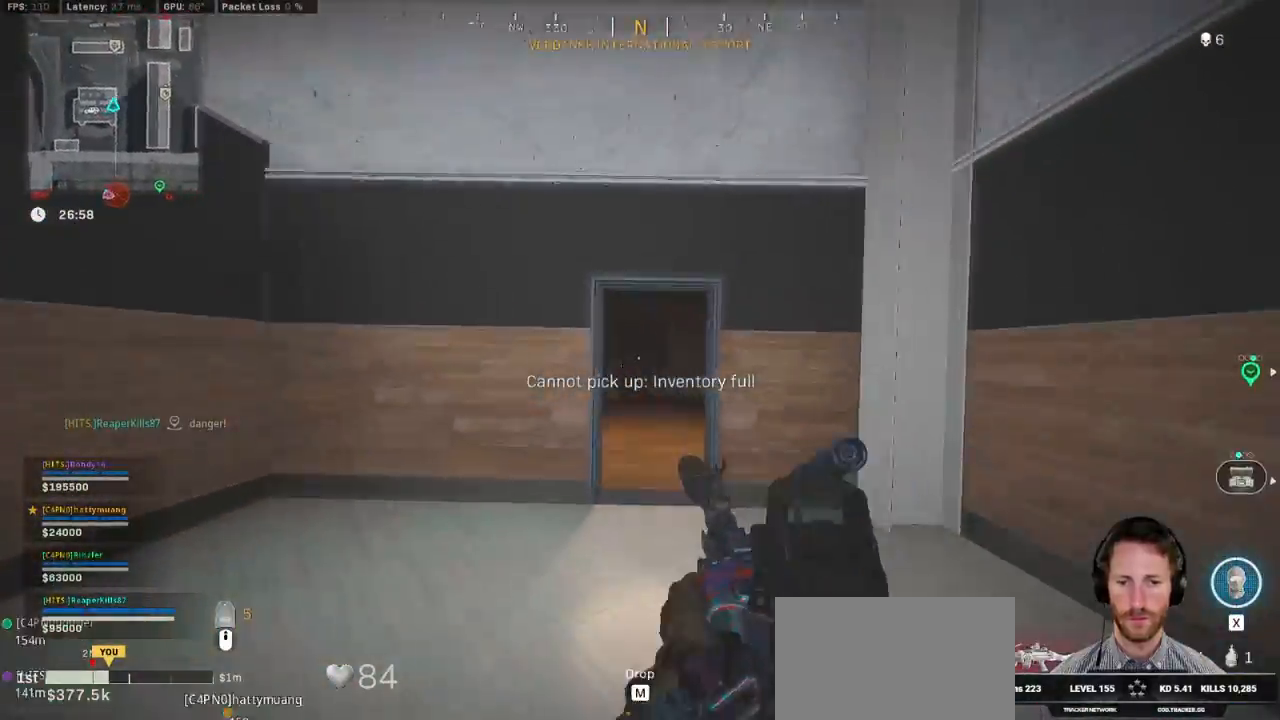
{"keys": ["shift", "w"], "mouse": [], "events": []}
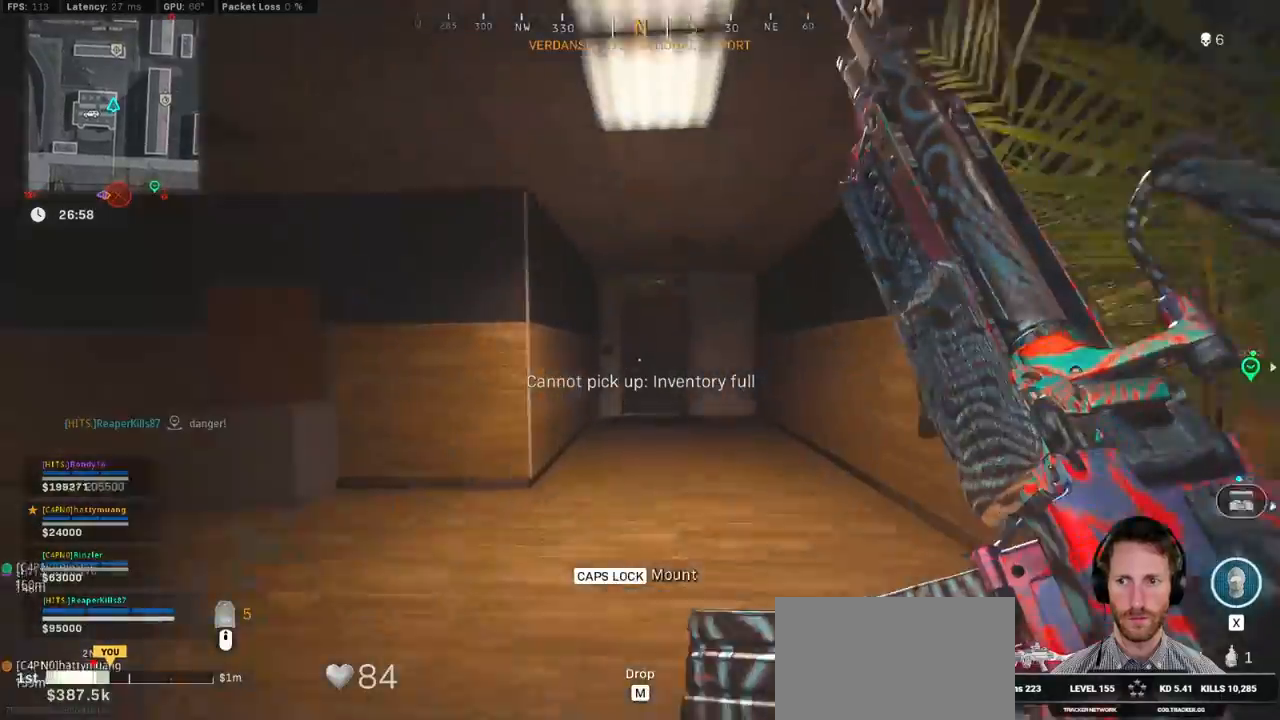
{"keys": ["shift", "w"], "mouse": []}
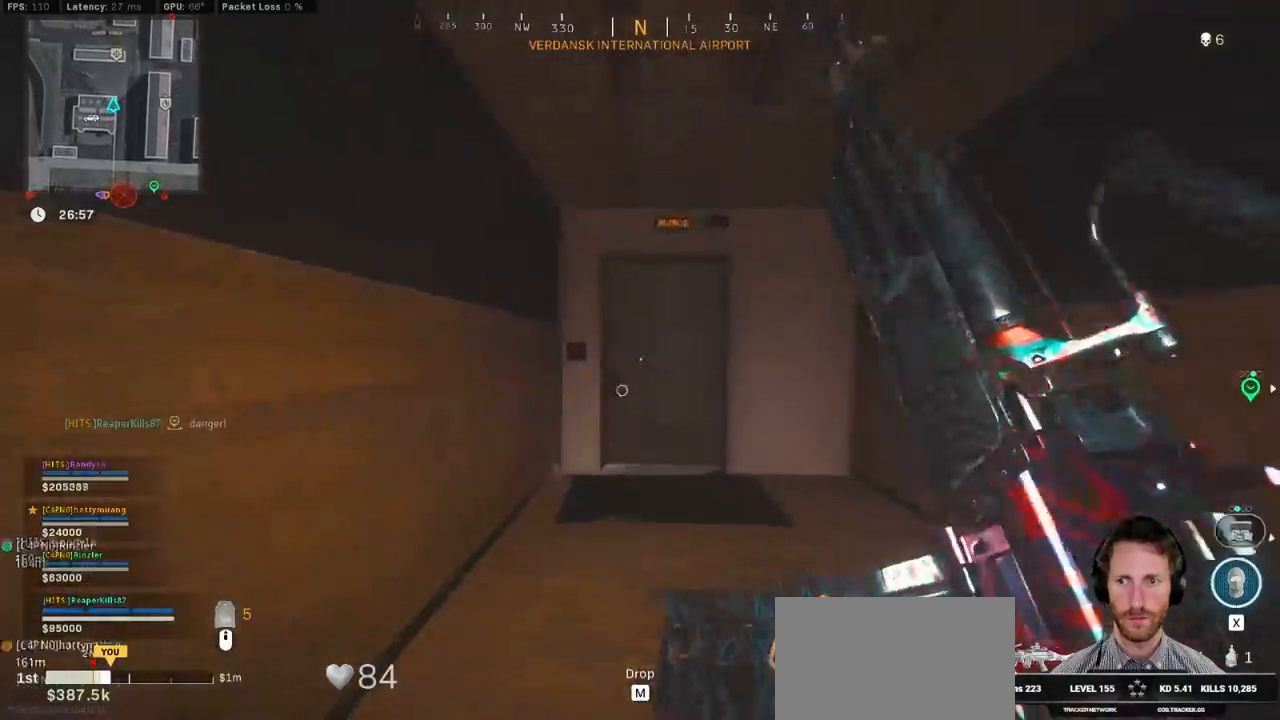
{"keys": ["shift", "w"], "mouse": [], "events": []}
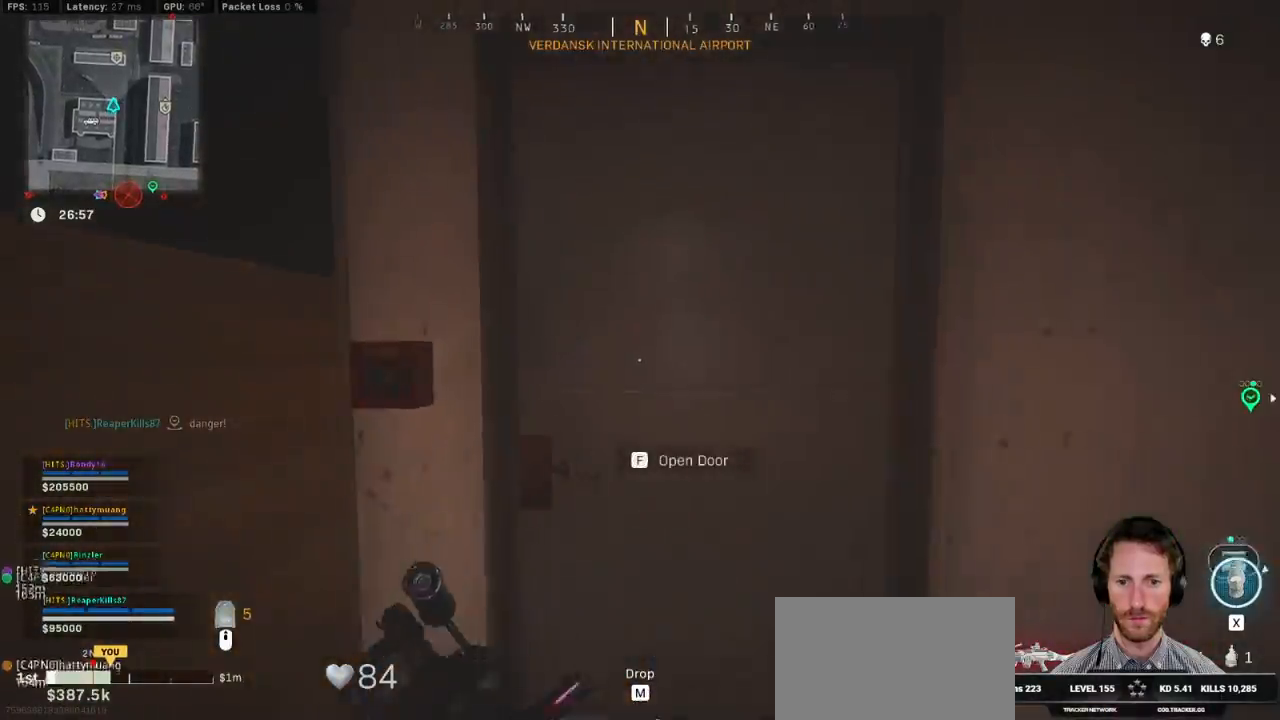
{"keys": ["shift", "w"], "mouse": [], "events": []}
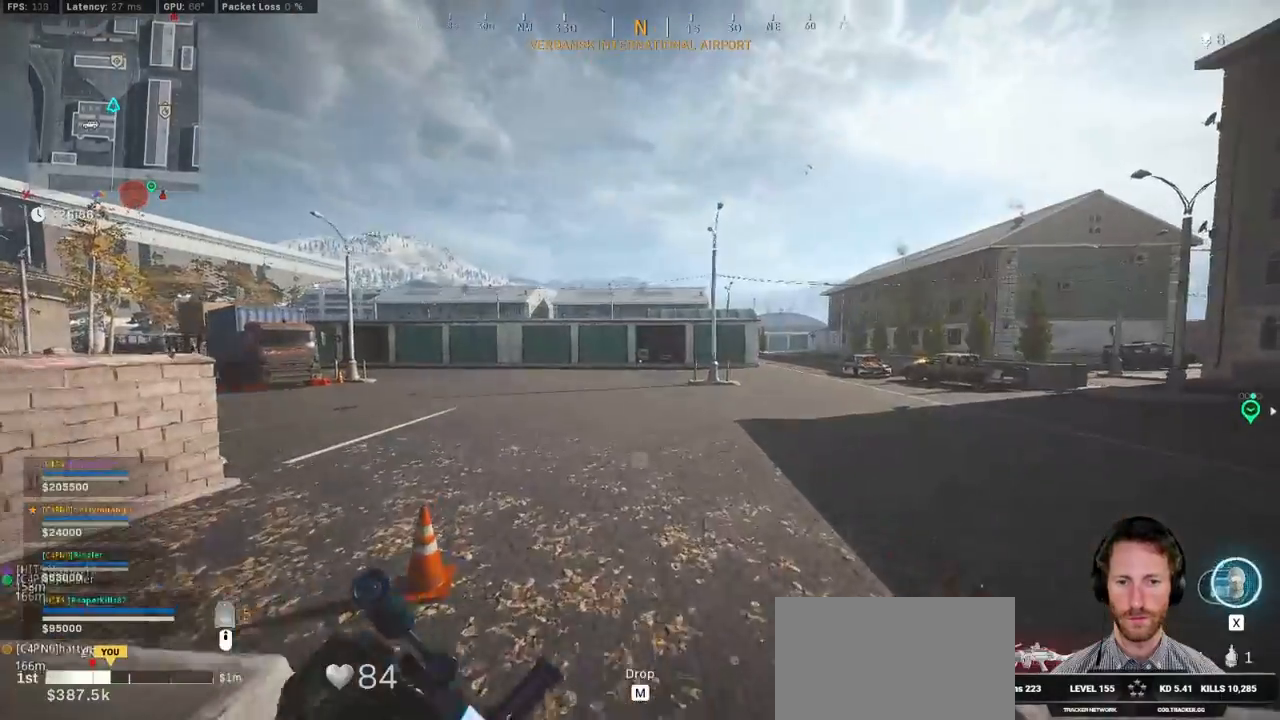
{"keys": ["shift", "w"], "mouse": [], "events": [[450, "c", "down"], [500, "c", "up"]]}
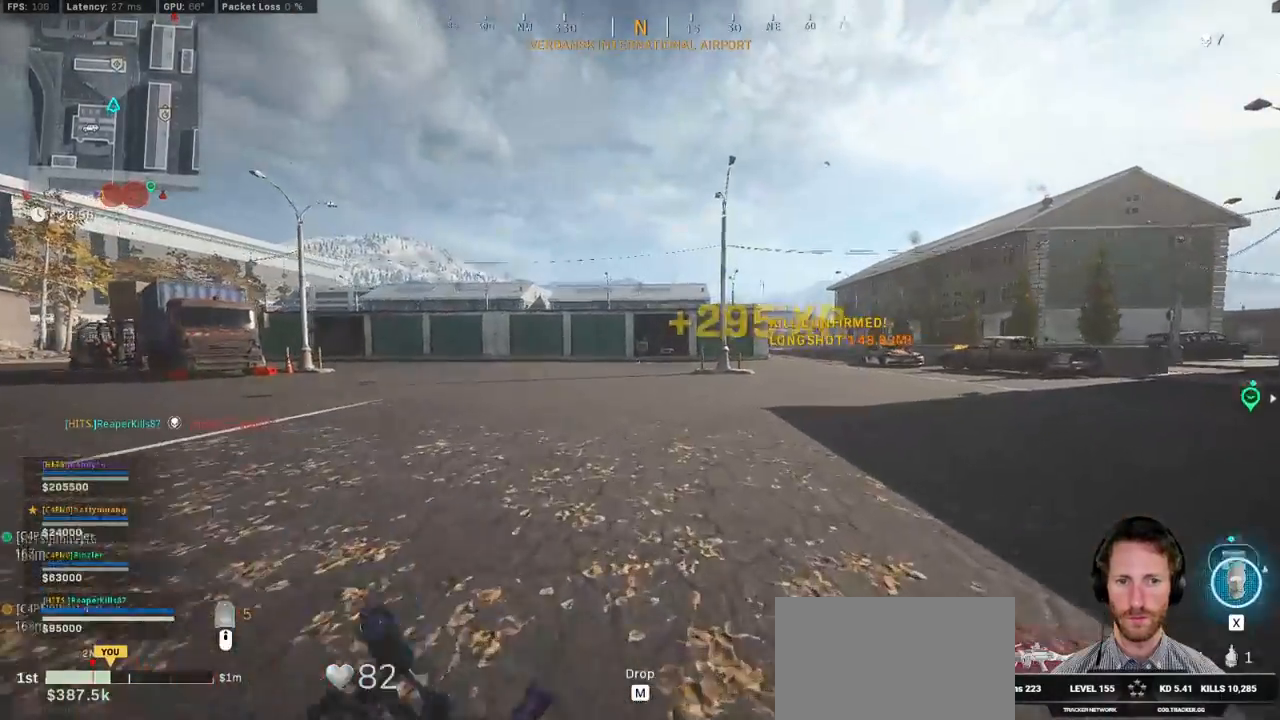
{"keys": ["shift", "w"], "mouse": [], "events": [[84, "alt", "down"], [84, "shift", "up"], [134, "c", "down"], [167, "space", "down"], [200, "alt", "up"], [200, "c", "up"], [234, "shift", "down"], [284, "space", "up"]]}
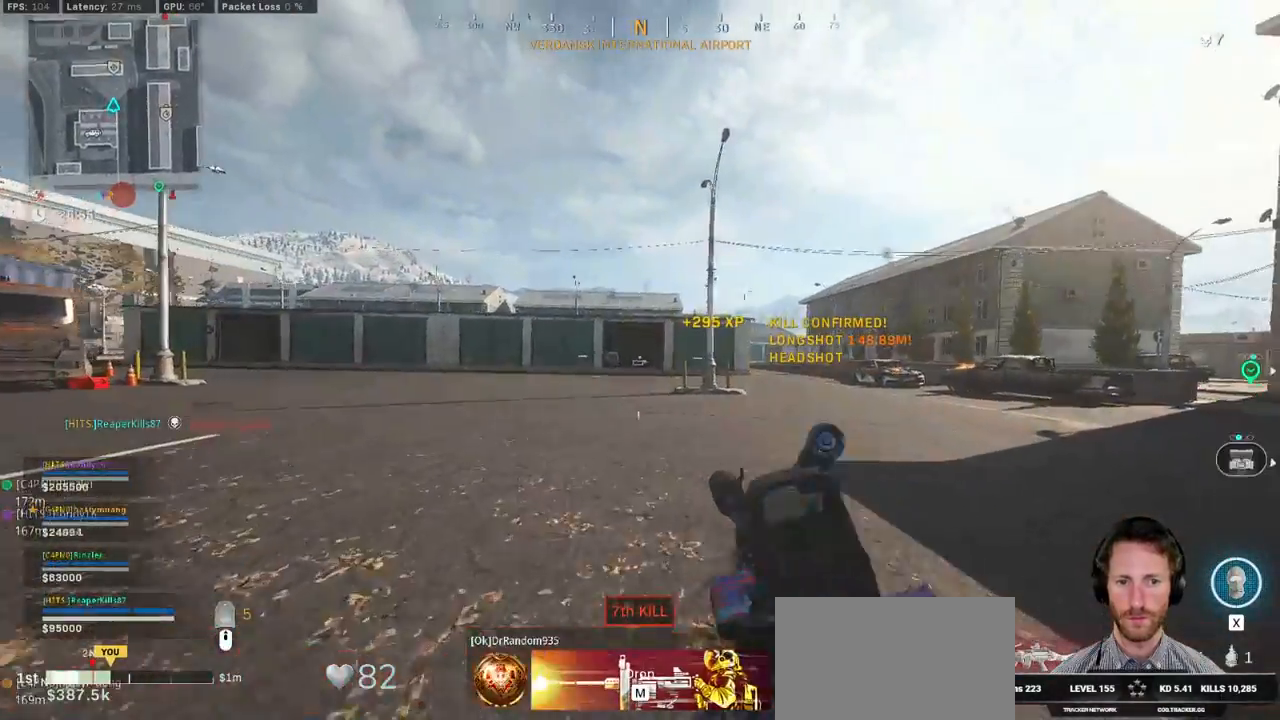
{"keys": ["shift", "w"], "mouse": [], "events": []}
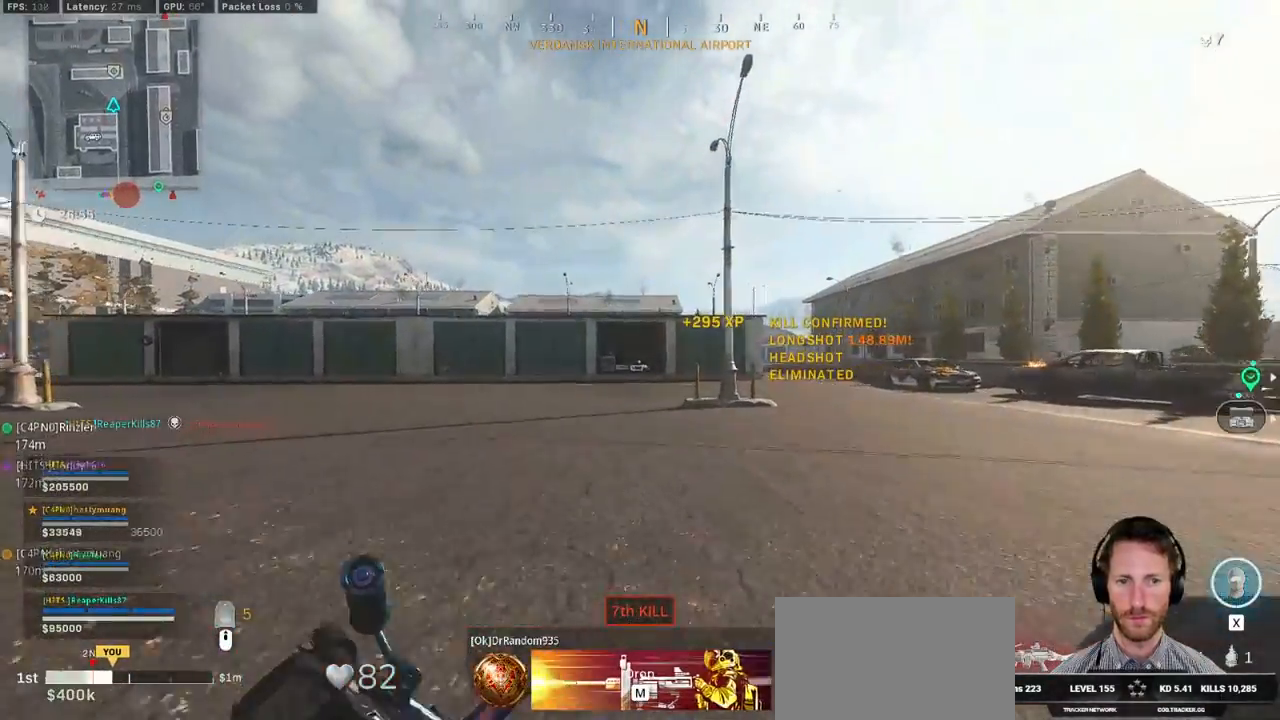
{"keys": ["shift", "w"], "mouse": [], "events": [[34, "c", "down"], [100, "c", "up"], [134, "shift", "up"], [184, "c", "down"], [234, "space", "down"], [284, "c", "up"], [284, "shift", "down"], [334, "space", "up"]]}